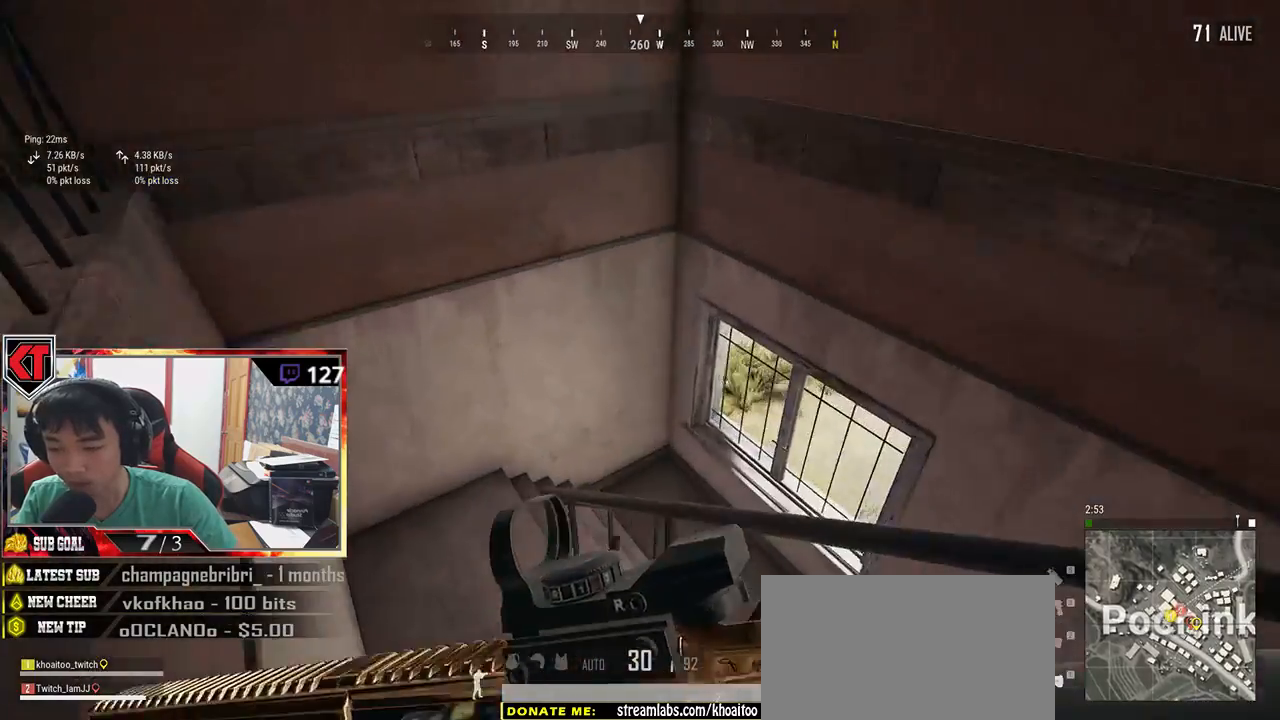
Gameplay with keyboard and mouse; each line is a JSON object with the keys and mouse buttons held at the frame after it. "events" lists presses ("down") and releases ("up") of "a", "c", "ctrl", "d", "e", "f", "q", "r", "s", "shift", "space", "tab", "v", "w", "x", "z", "mouse_left", "mouse_wheel", "mouse_right" and "mouse_mb5" between this image and that frame as [ms after this image, input, new state], when the widget could be followed in between. "mouse_left", "mouse_wheel", "mouse_right", "mouse_mb5" = the "left", "wheel", "right", "mb5" buttons of the "mouse" list. No other keys are recorded. "wheel" means that the mouse wheel is clicked or scrolled. Mouse movement is not recorded.
{"keys": ["shift", "w"], "mouse": [], "events": []}
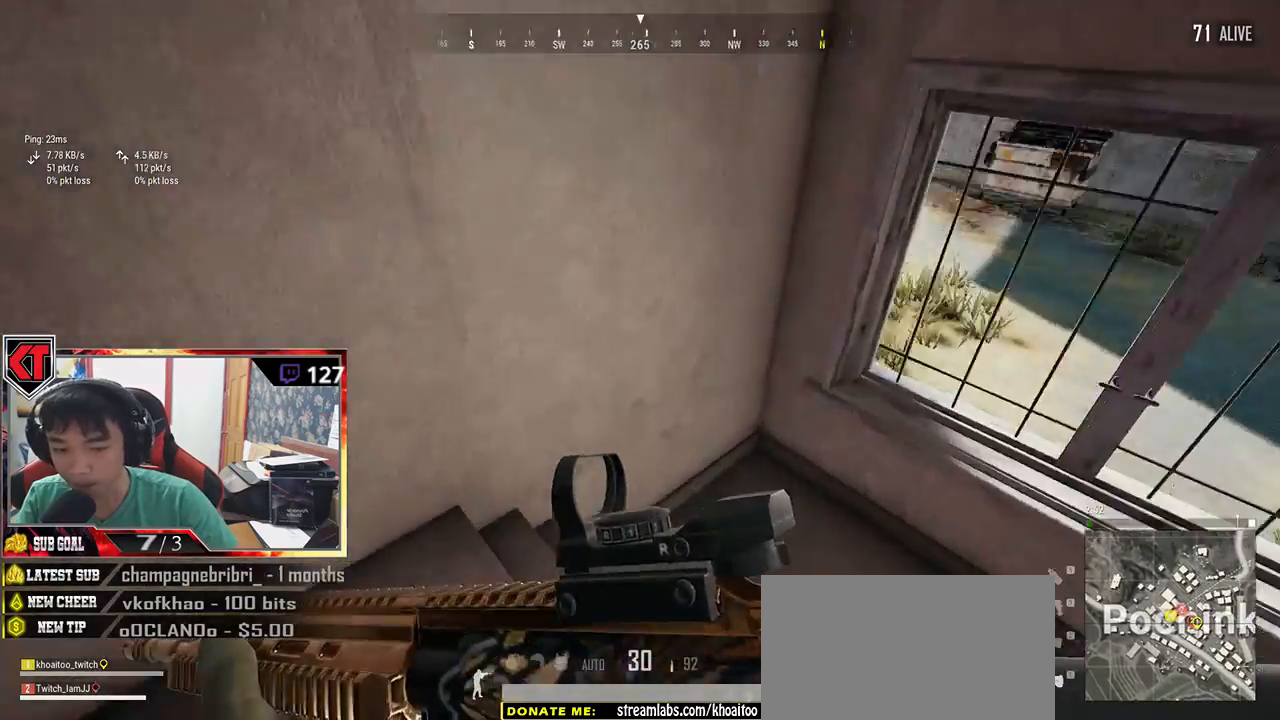
{"keys": ["d", "shift", "w"], "mouse": [], "events": [[417, "d", "down"]]}
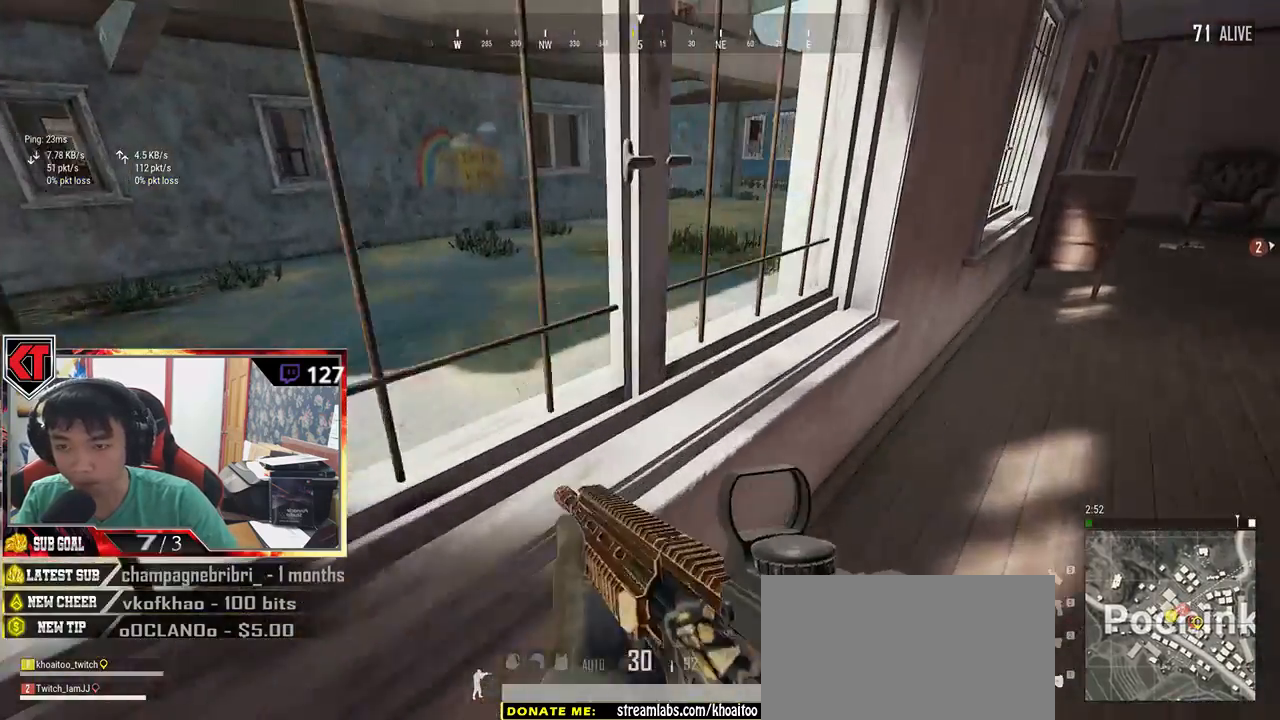
{"keys": ["shift", "w"], "mouse": [], "events": [[134, "d", "up"], [217, "d", "down"], [317, "d", "up"]]}
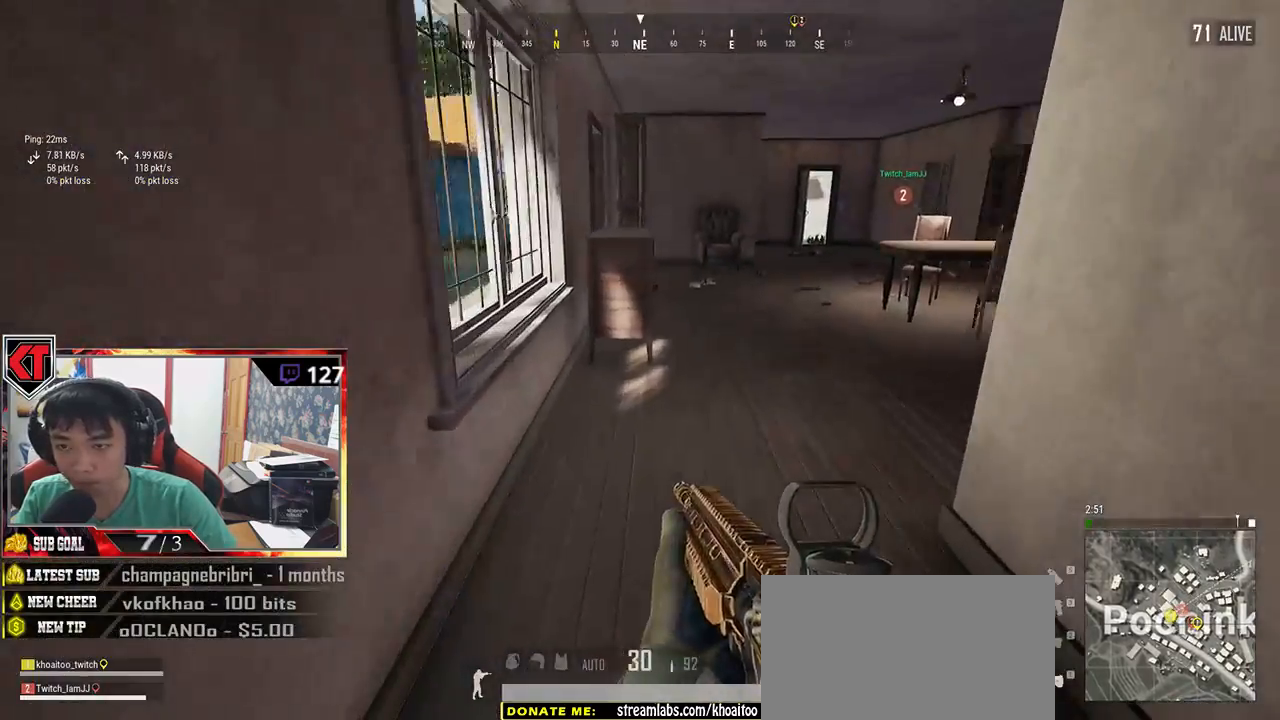
{"keys": ["shift", "w"], "mouse": [], "events": [[17, "d", "down"], [234, "d", "up"]]}
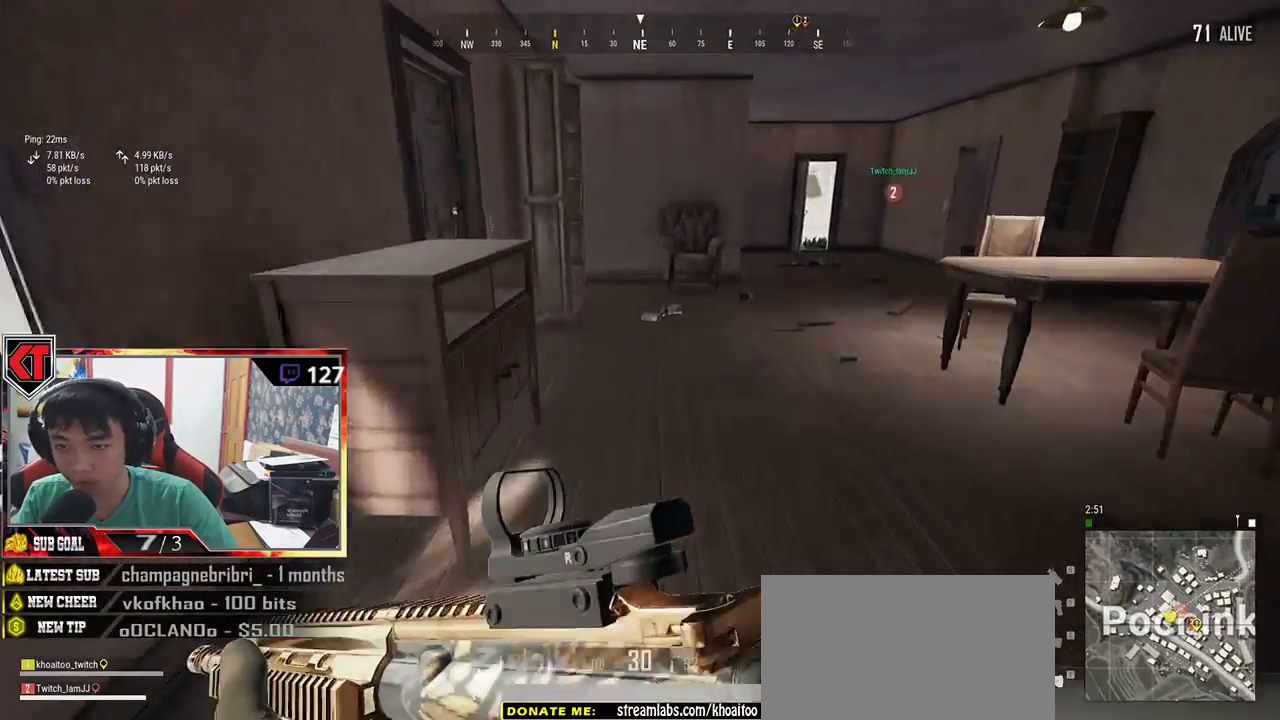
{"keys": ["shift", "w"], "mouse": [], "events": [[17, "d", "down"], [350, "d", "up"]]}
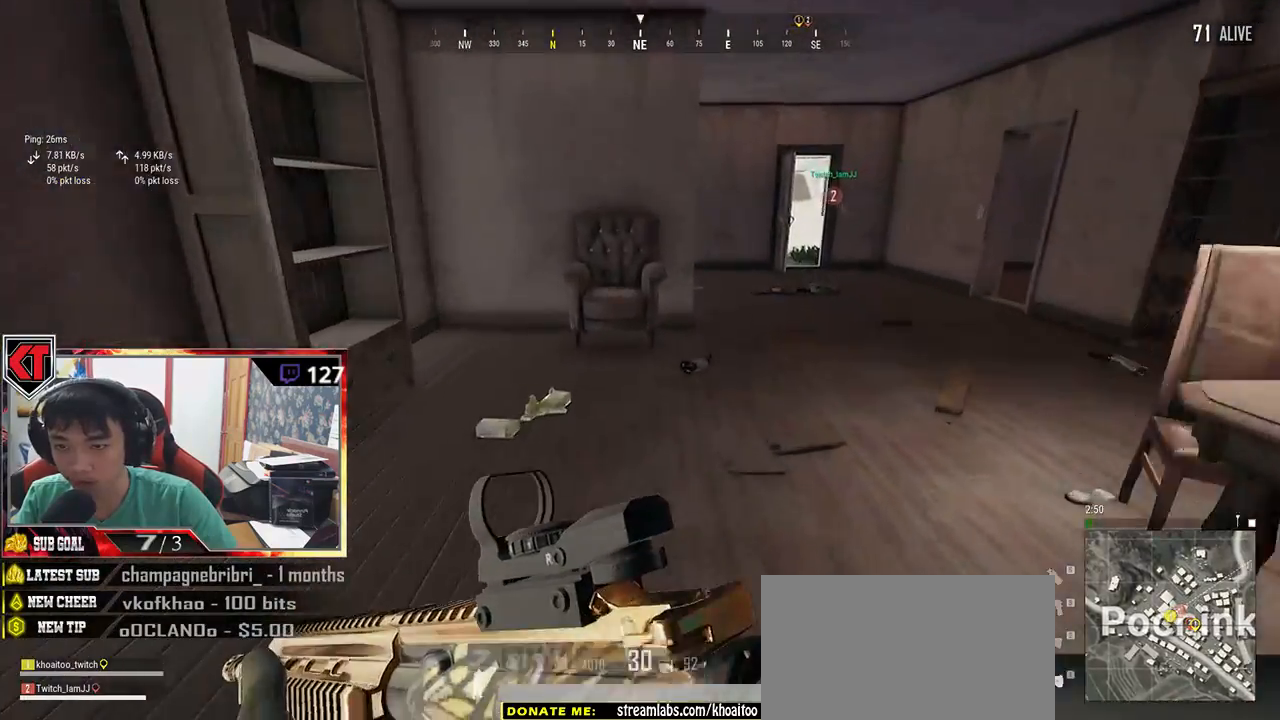
{"keys": ["d", "shift", "w"], "mouse": [], "events": [[117, "d", "down"]]}
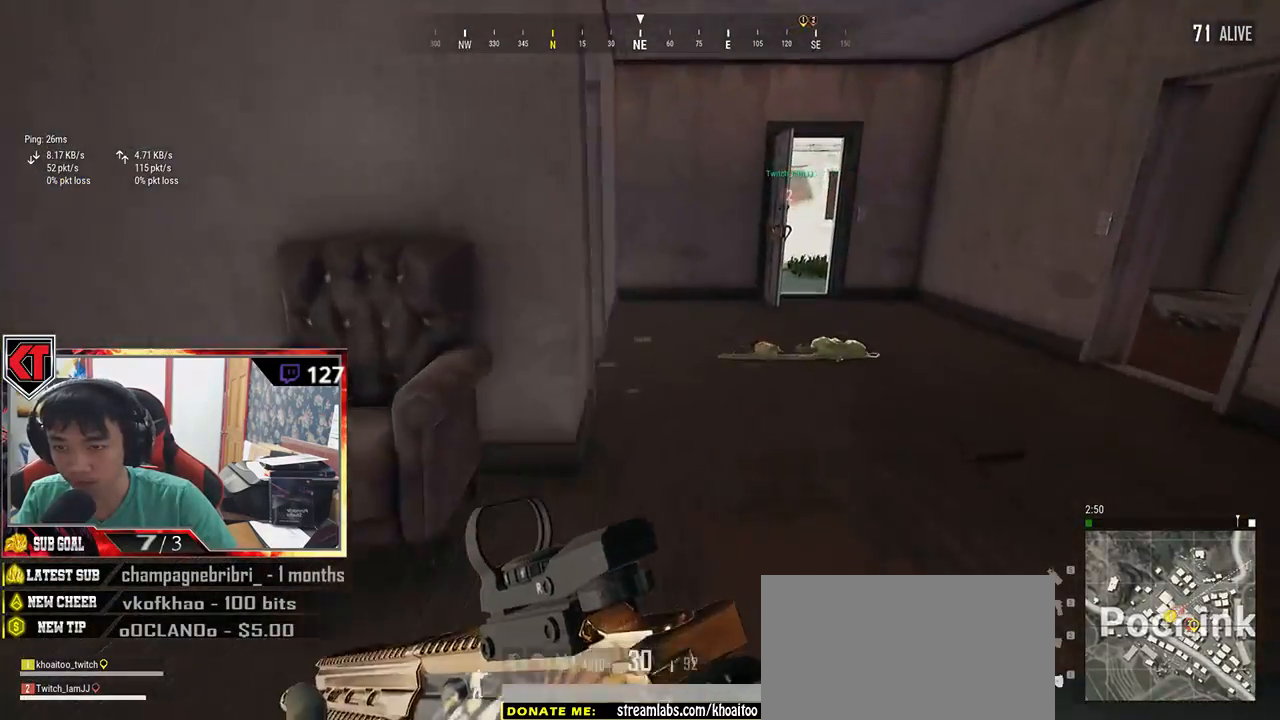
{"keys": ["d", "shift", "w"], "mouse": [], "events": []}
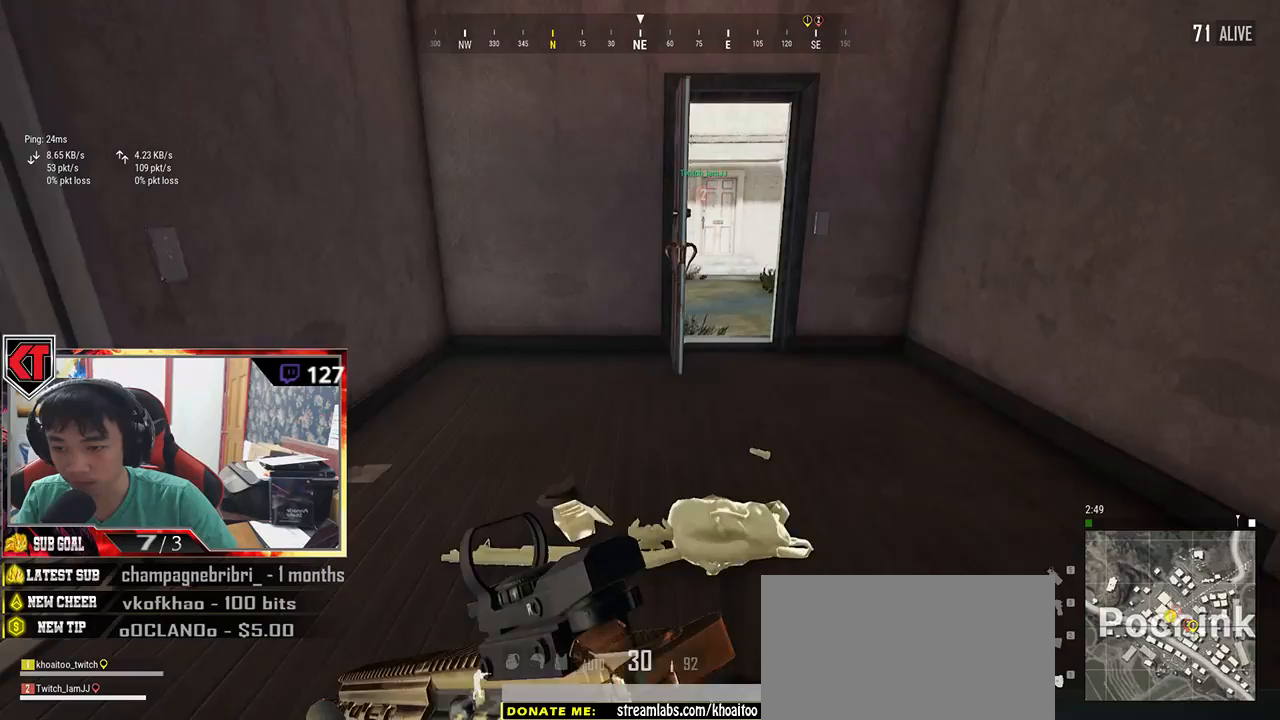
{"keys": [], "mouse": [], "events": [[34, "d", "up"], [34, "shift", "up"], [200, "tab", "down"], [300, "tab", "up"], [434, "w", "up"]]}
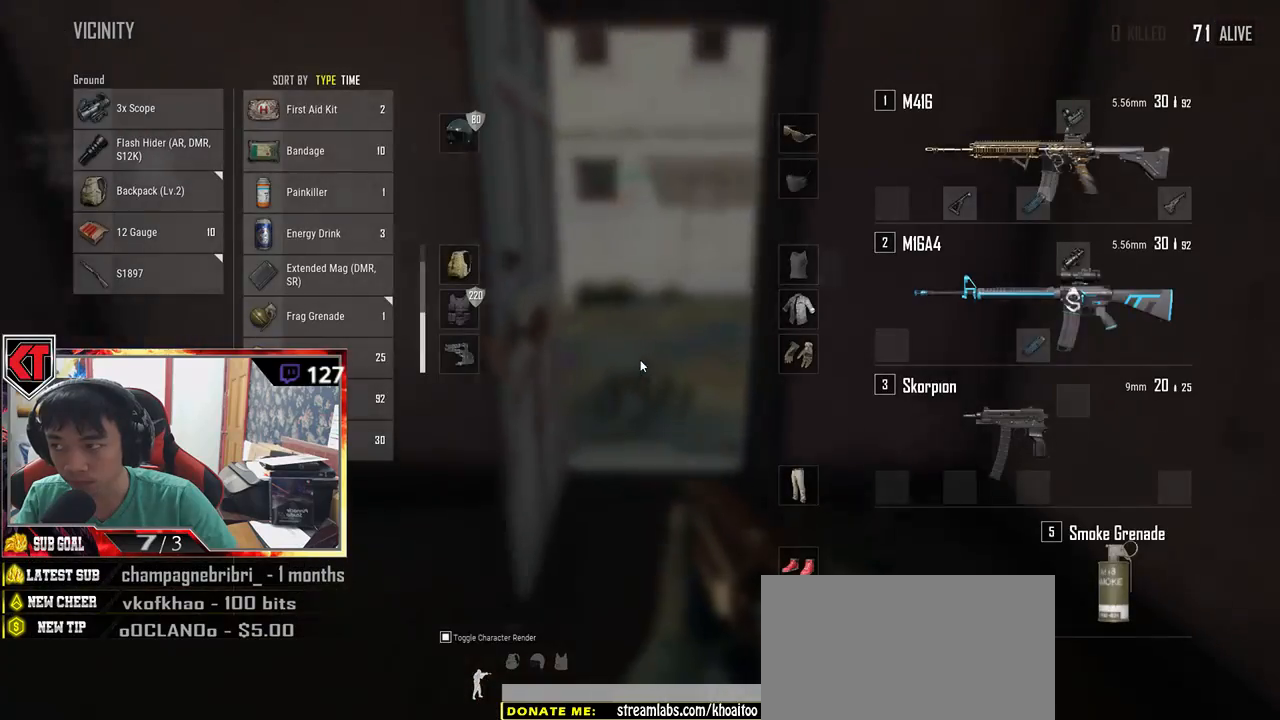
{"keys": ["a", "s"], "mouse": [], "events": [[67, "s", "down"], [467, "a", "down"]]}
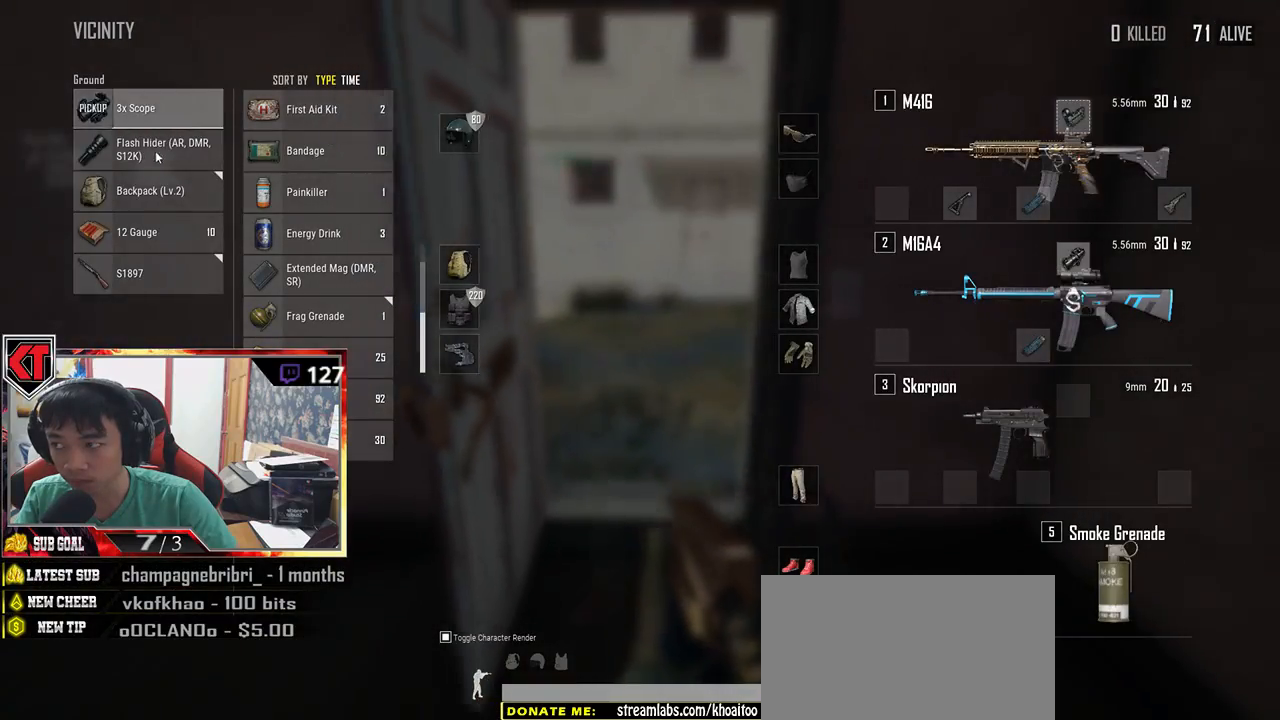
{"keys": ["a"], "mouse": [], "events": [[17, "s", "up"], [67, "mouse_left", "down"], [134, "a", "up"], [167, "d", "down"], [234, "mouse_left", "up"], [434, "a", "down"], [434, "d", "up"]]}
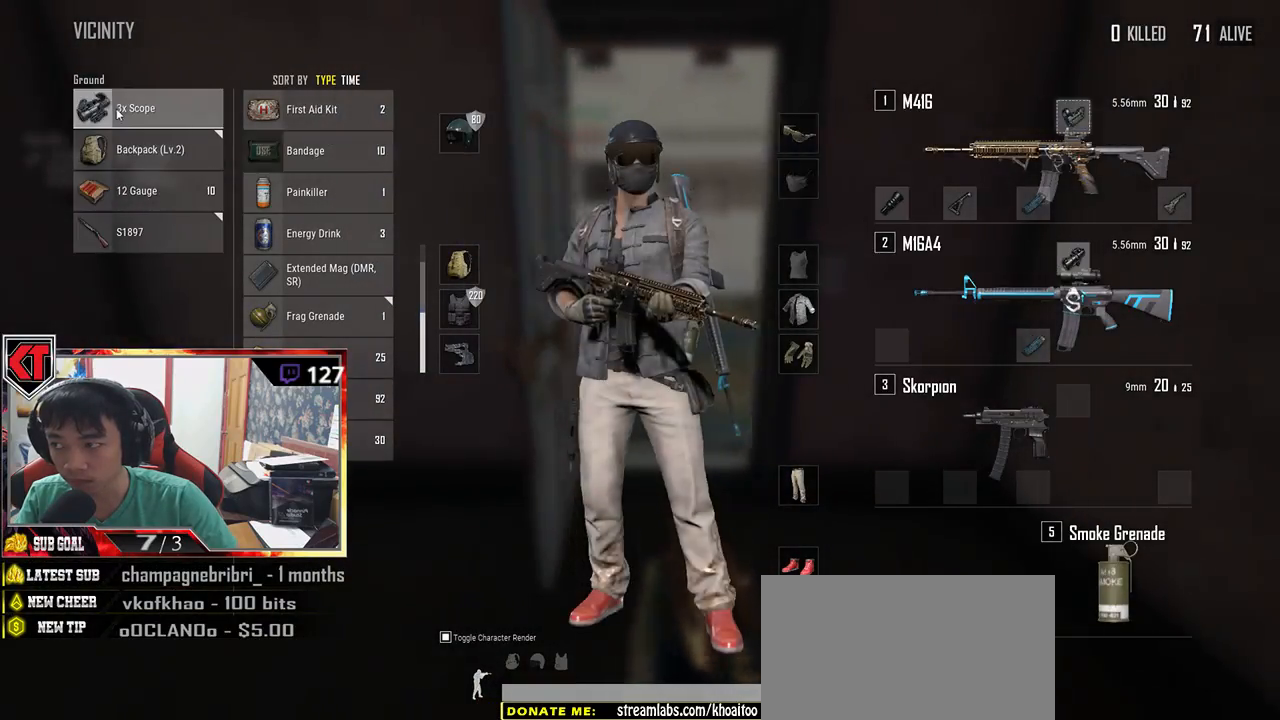
{"keys": ["d"], "mouse": ["left"], "events": [[234, "mouse_left", "down"], [250, "a", "up"], [267, "d", "down"]]}
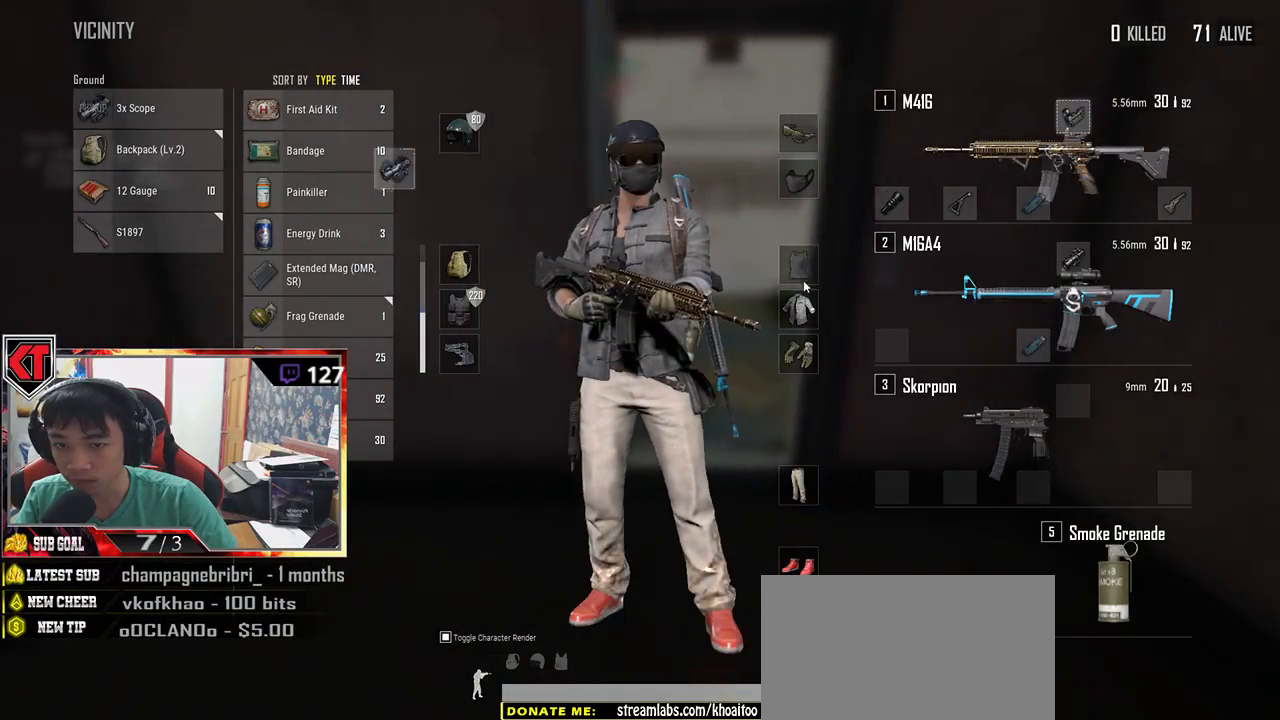
{"keys": ["d"], "mouse": ["left"], "events": [[150, "a", "down"], [150, "d", "up"], [500, "a", "up"], [500, "d", "down"]]}
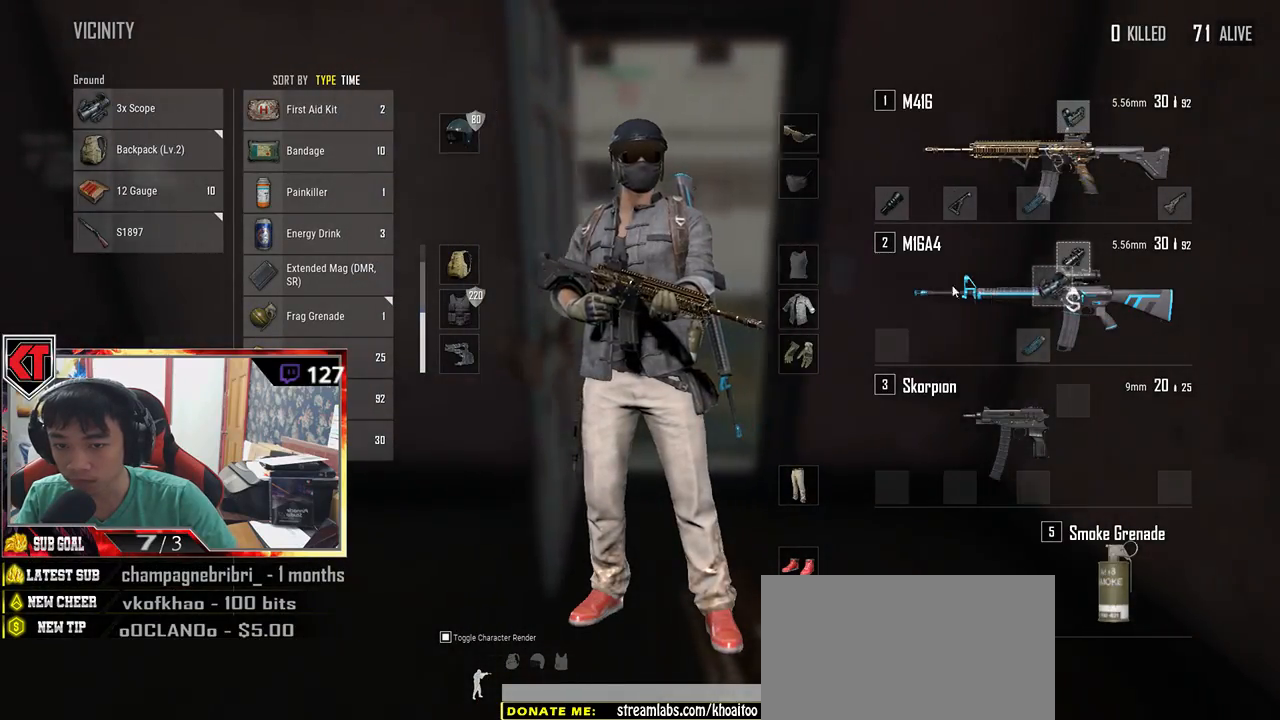
{"keys": ["w"], "mouse": [], "events": [[417, "d", "up"], [434, "mouse_left", "up"], [484, "w", "down"]]}
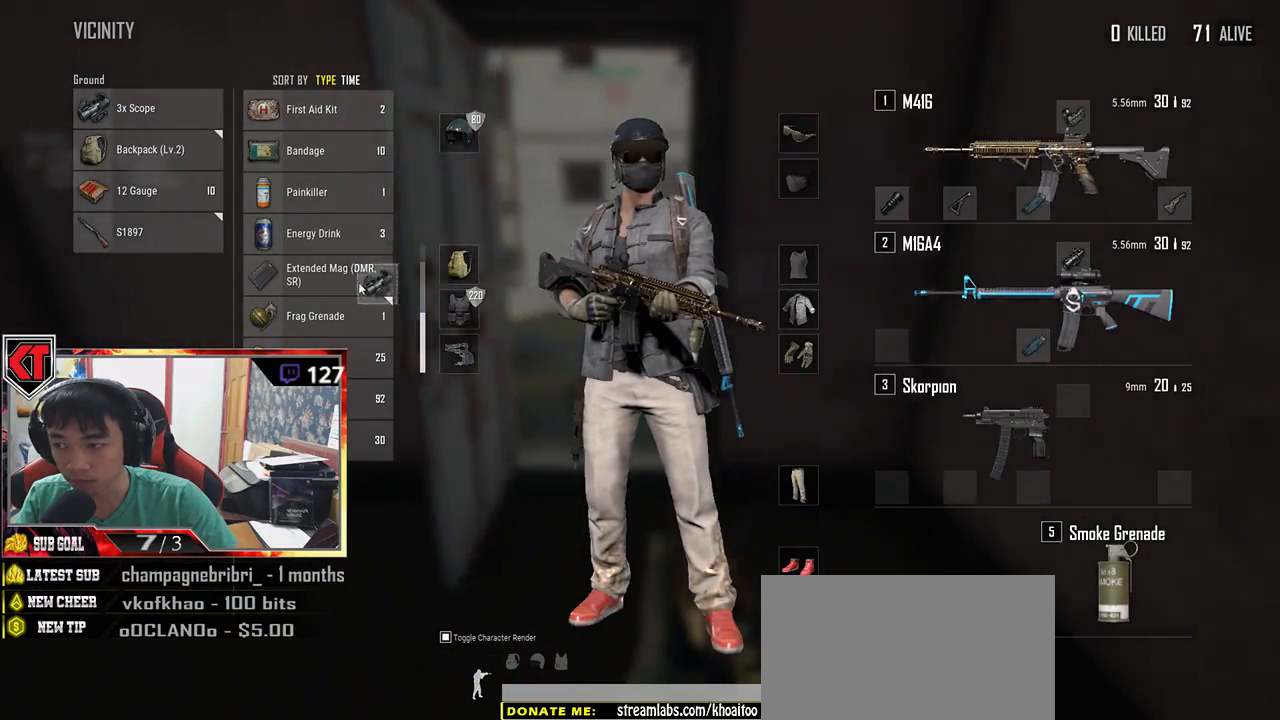
{"keys": ["shift", "w"], "mouse": [], "events": [[117, "tab", "down"], [217, "tab", "up"], [467, "shift", "down"]]}
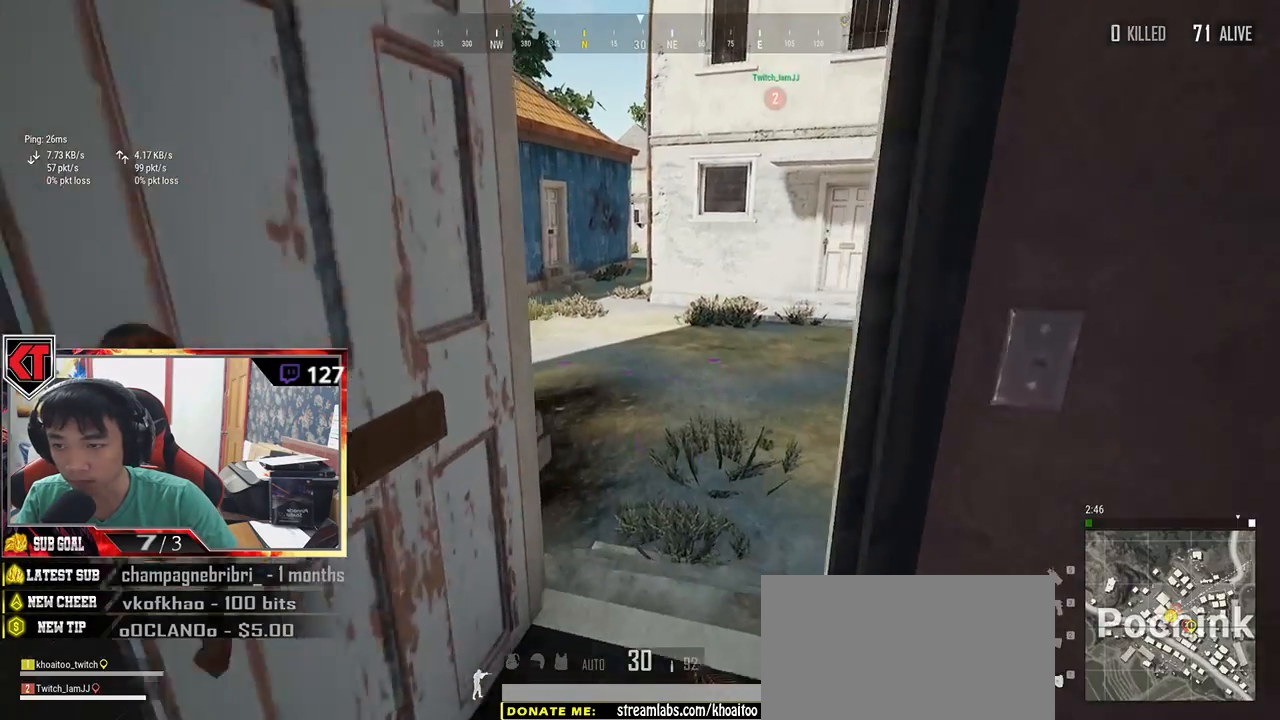
{"keys": ["d", "shift", "w"], "mouse": [], "events": [[267, "d", "down"]]}
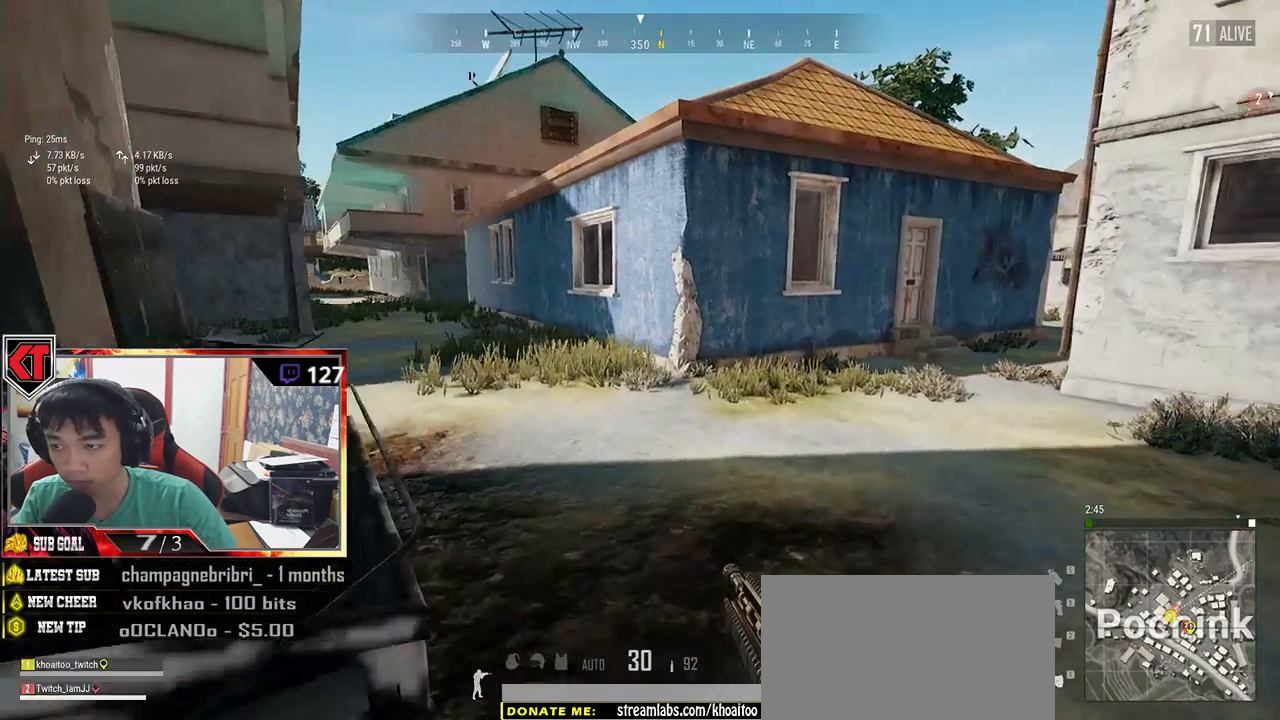
{"keys": ["d", "shift", "w"], "mouse": [], "events": []}
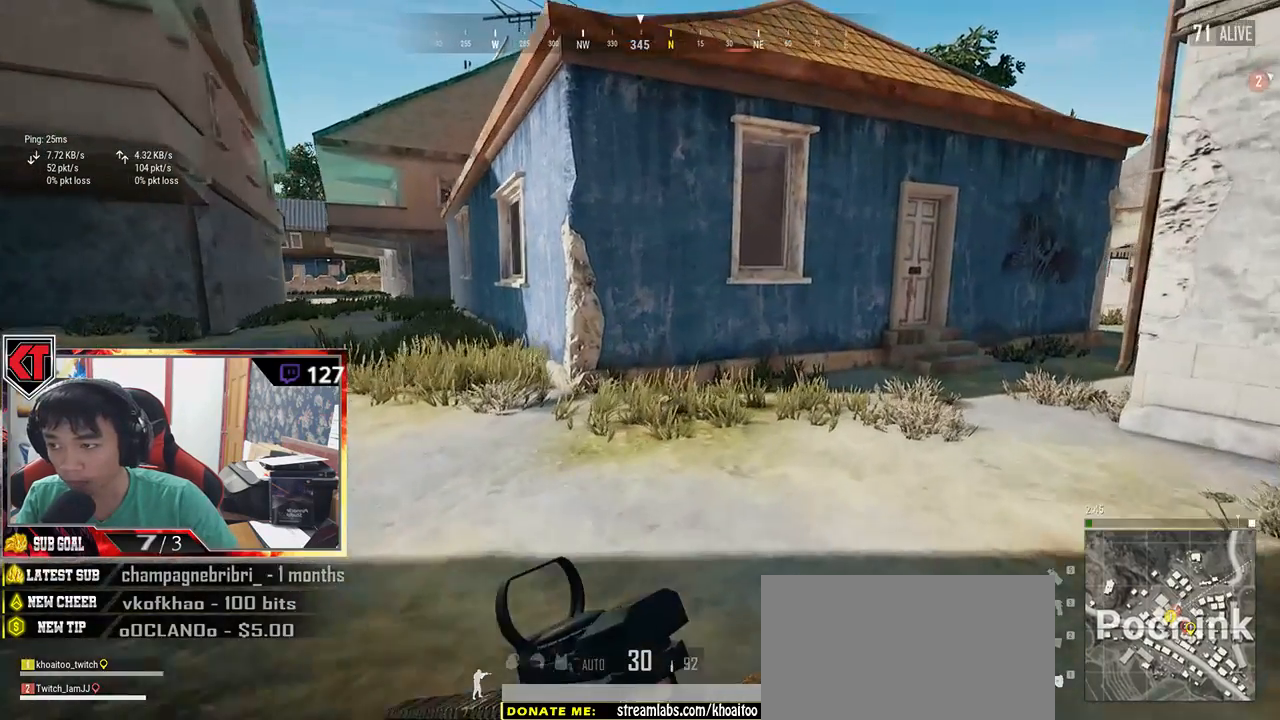
{"keys": ["shift", "w"], "mouse": [], "events": [[450, "d", "up"]]}
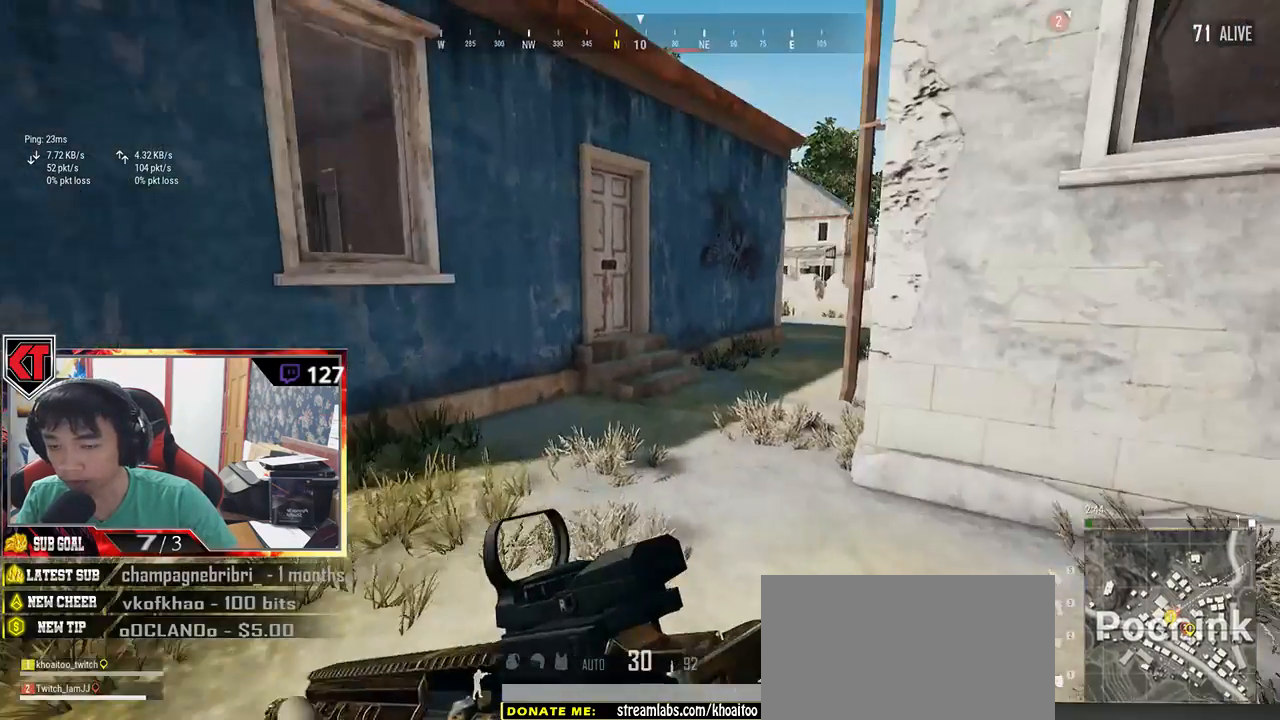
{"keys": ["shift", "w"], "mouse": [], "events": []}
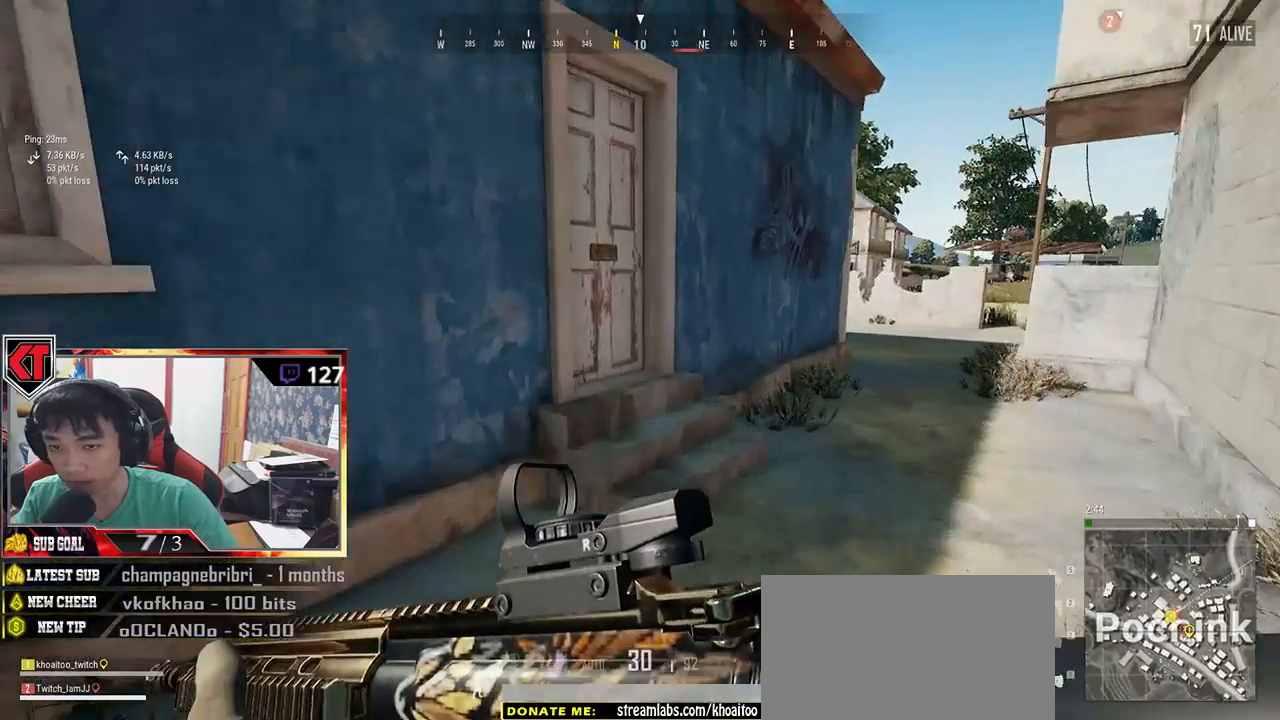
{"keys": ["a", "f"], "mouse": [], "events": [[250, "shift", "up"], [317, "f", "down"], [367, "w", "up"], [434, "f", "up"], [450, "a", "down"], [484, "f", "down"]]}
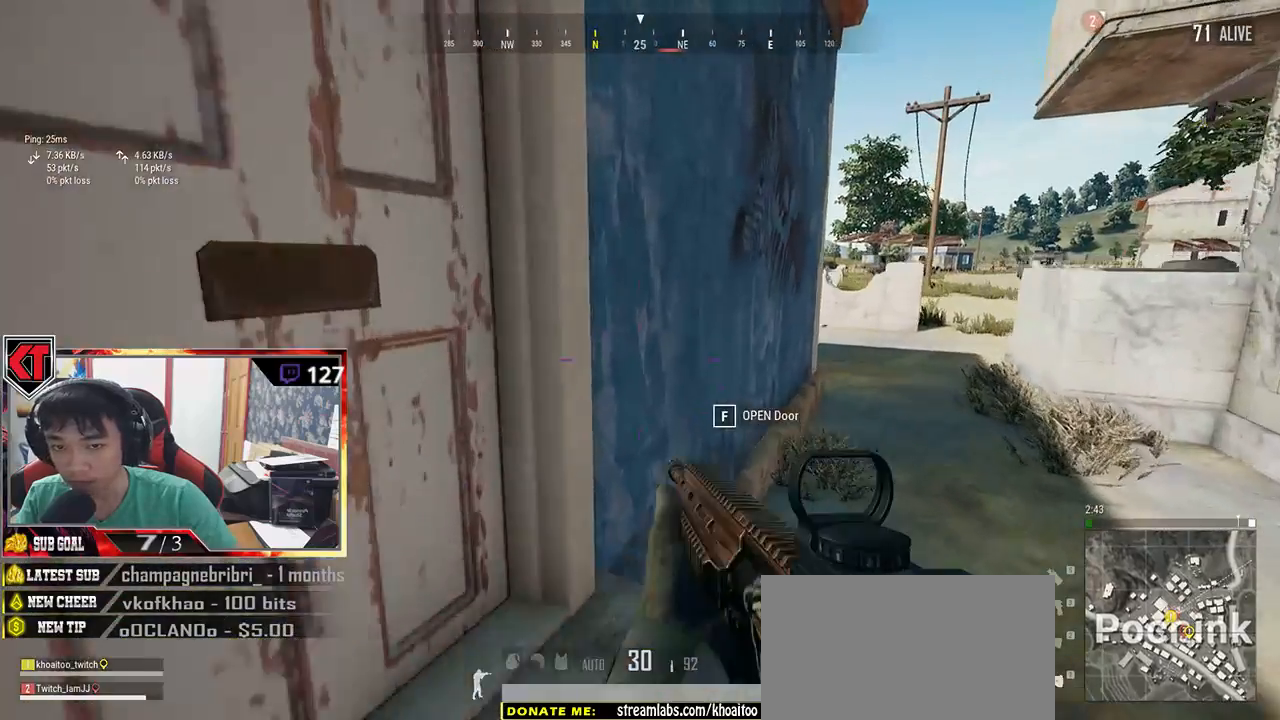
{"keys": ["d"], "mouse": [], "events": [[84, "f", "up"], [184, "a", "up"], [267, "s", "down"], [284, "d", "down"], [350, "s", "up"]]}
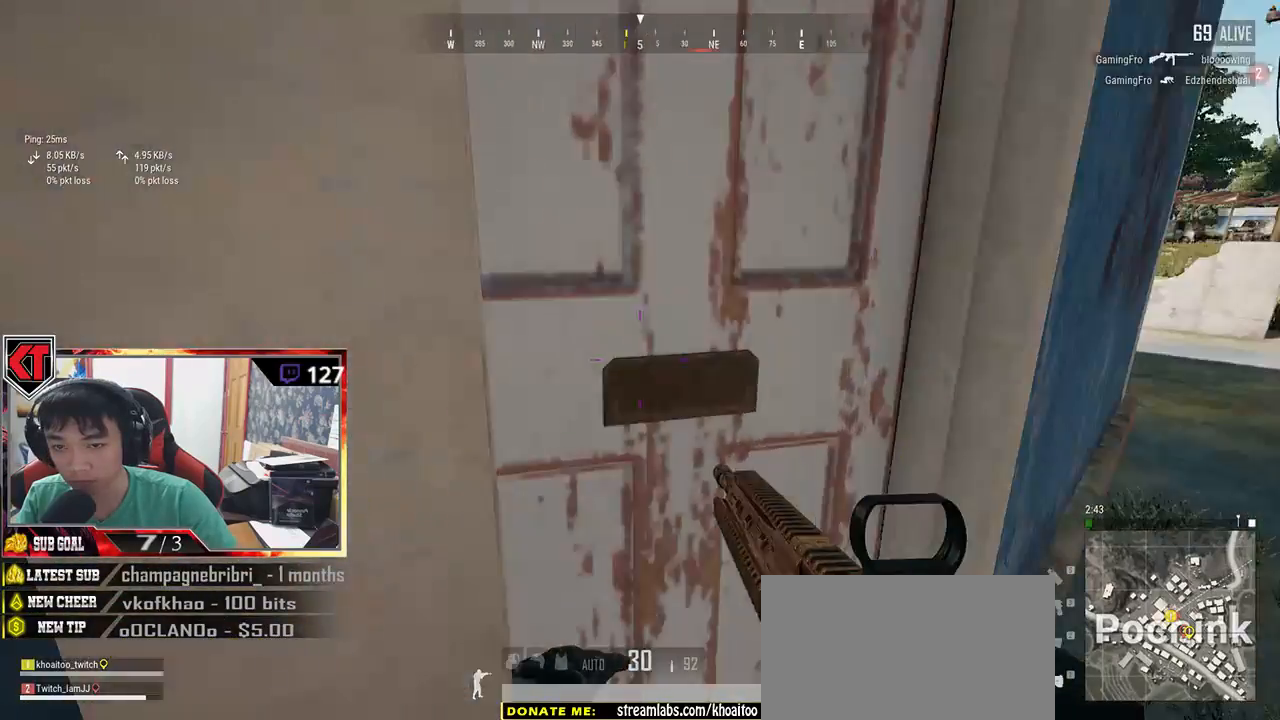
{"keys": ["w"], "mouse": [], "events": [[34, "w", "down"], [334, "d", "up"]]}
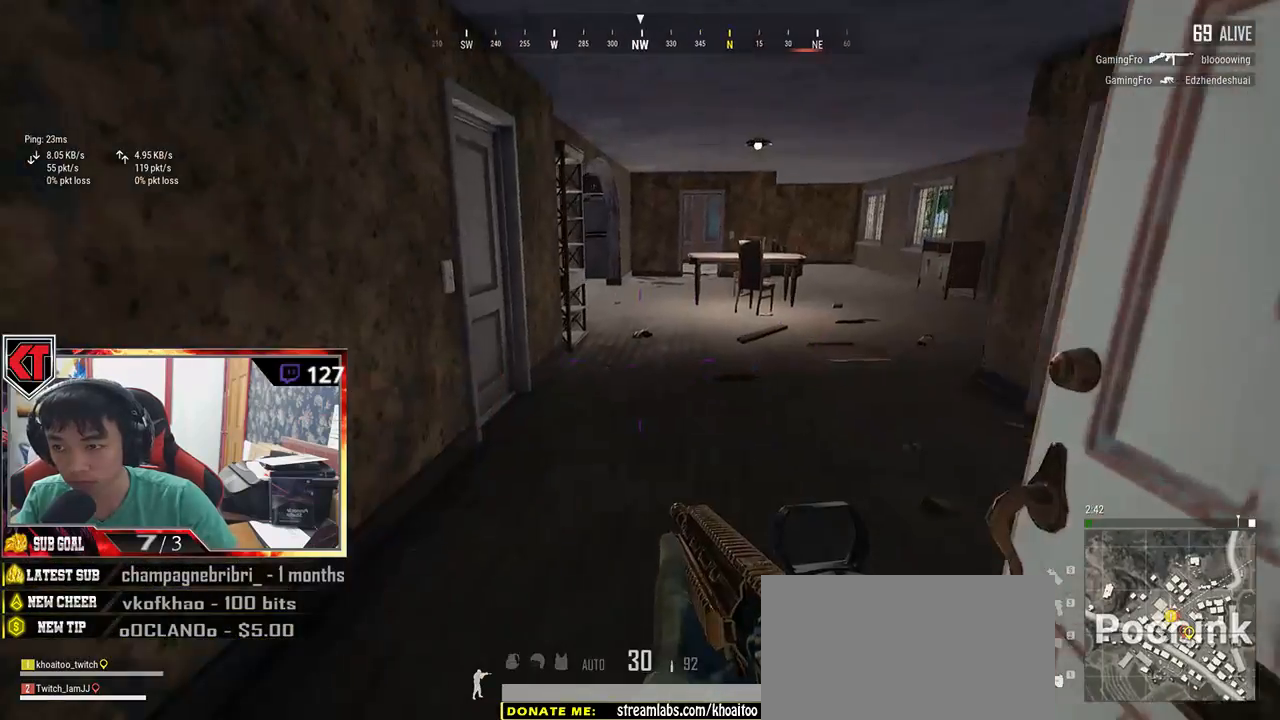
{"keys": ["w"], "mouse": [], "events": [[67, "a", "down"], [384, "a", "up"]]}
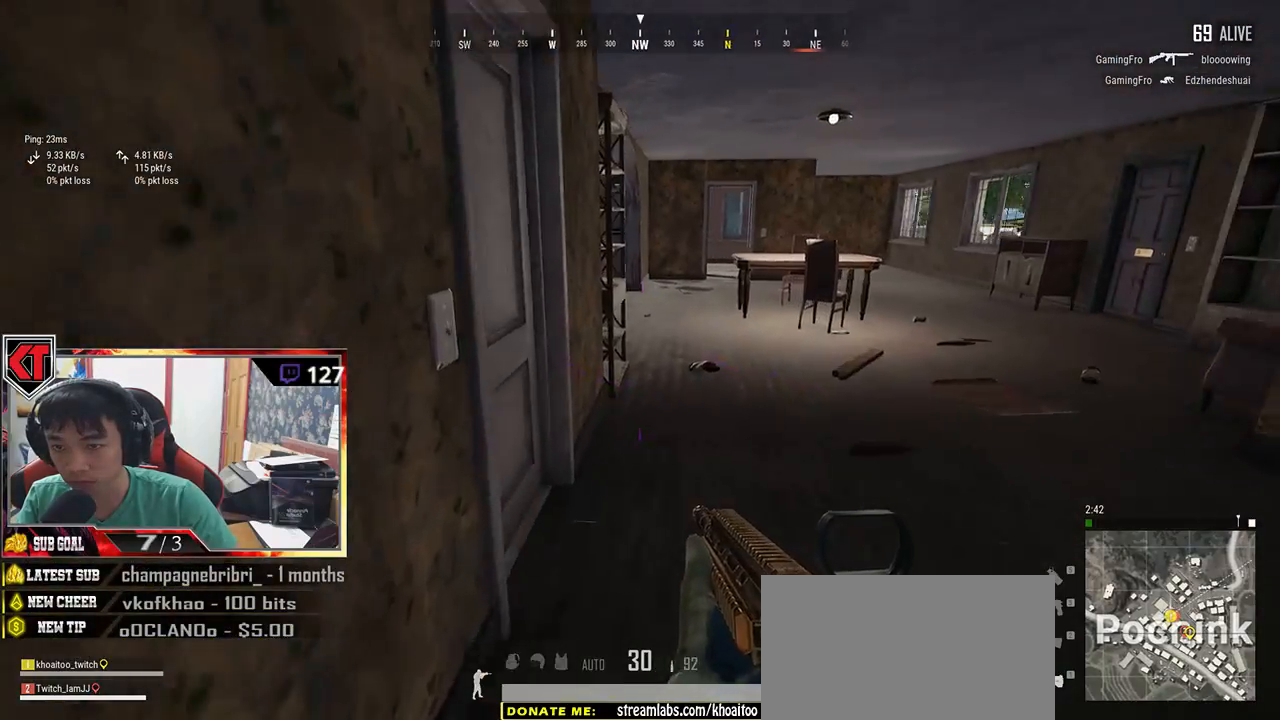
{"keys": ["f"], "mouse": [], "events": [[150, "f", "down"], [184, "w", "up"], [234, "f", "up"], [300, "f", "down"], [384, "f", "up"], [450, "f", "down"]]}
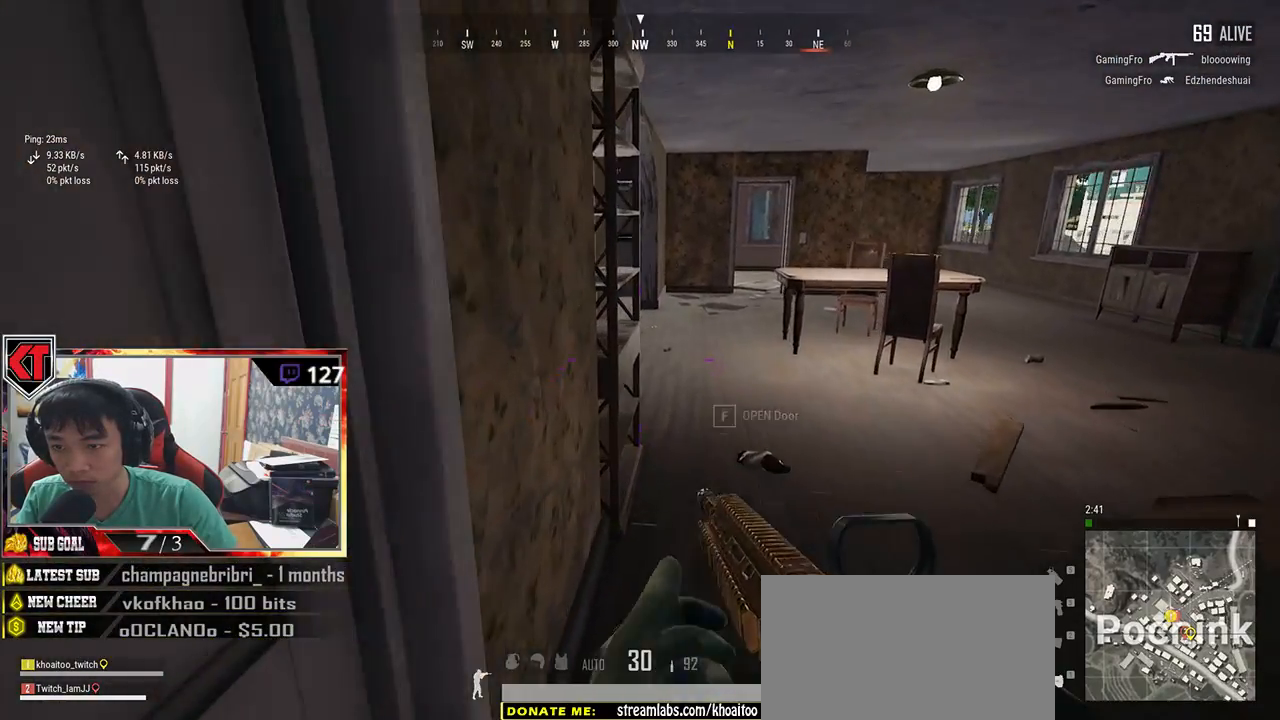
{"keys": ["d", "w"], "mouse": [], "events": [[67, "f", "up"], [67, "s", "down"], [200, "d", "down"], [350, "s", "up"], [484, "w", "down"]]}
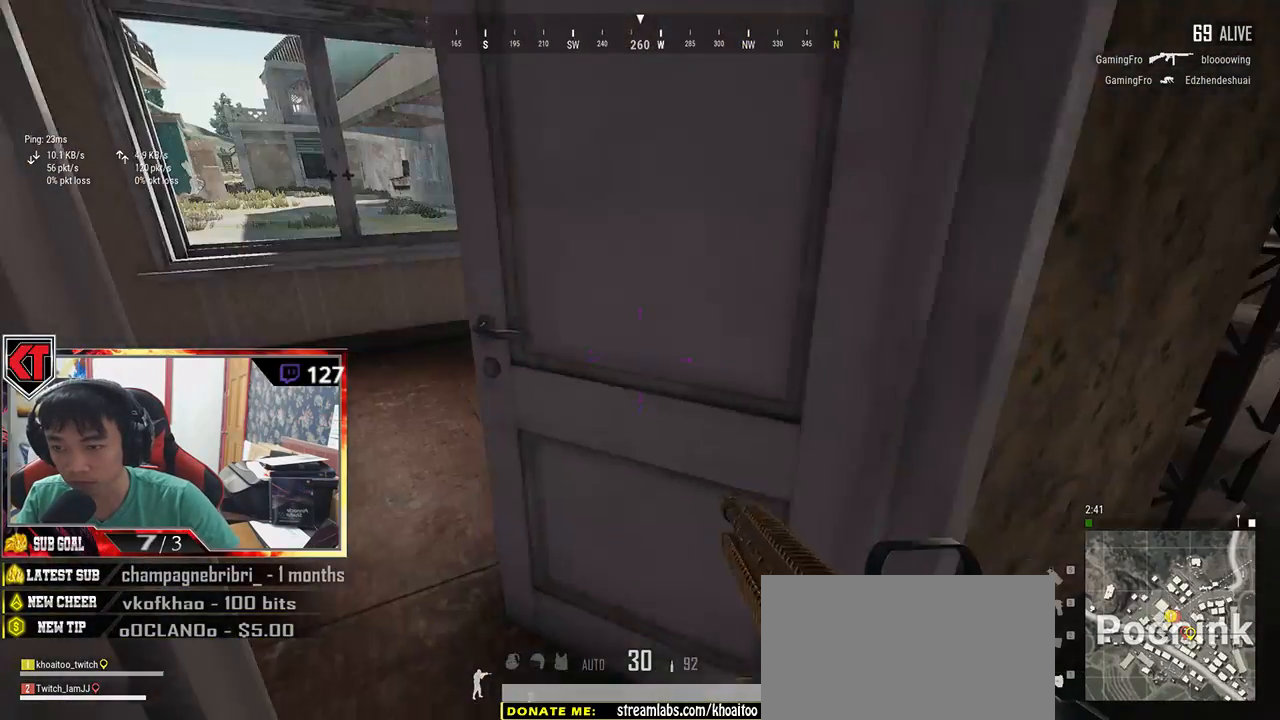
{"keys": ["s"], "mouse": [], "events": [[100, "d", "up"], [384, "w", "up"], [484, "s", "down"]]}
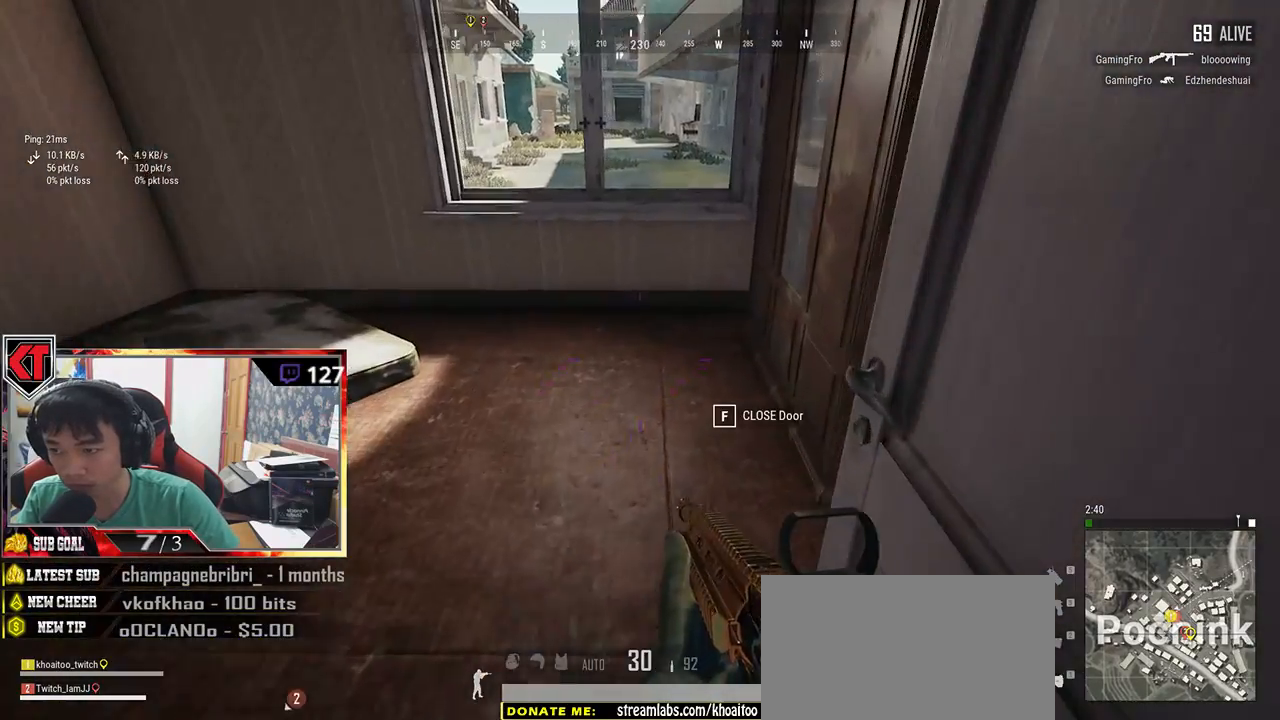
{"keys": ["d"], "mouse": [], "events": [[150, "a", "down"], [334, "d", "down"], [384, "a", "up"], [467, "s", "up"]]}
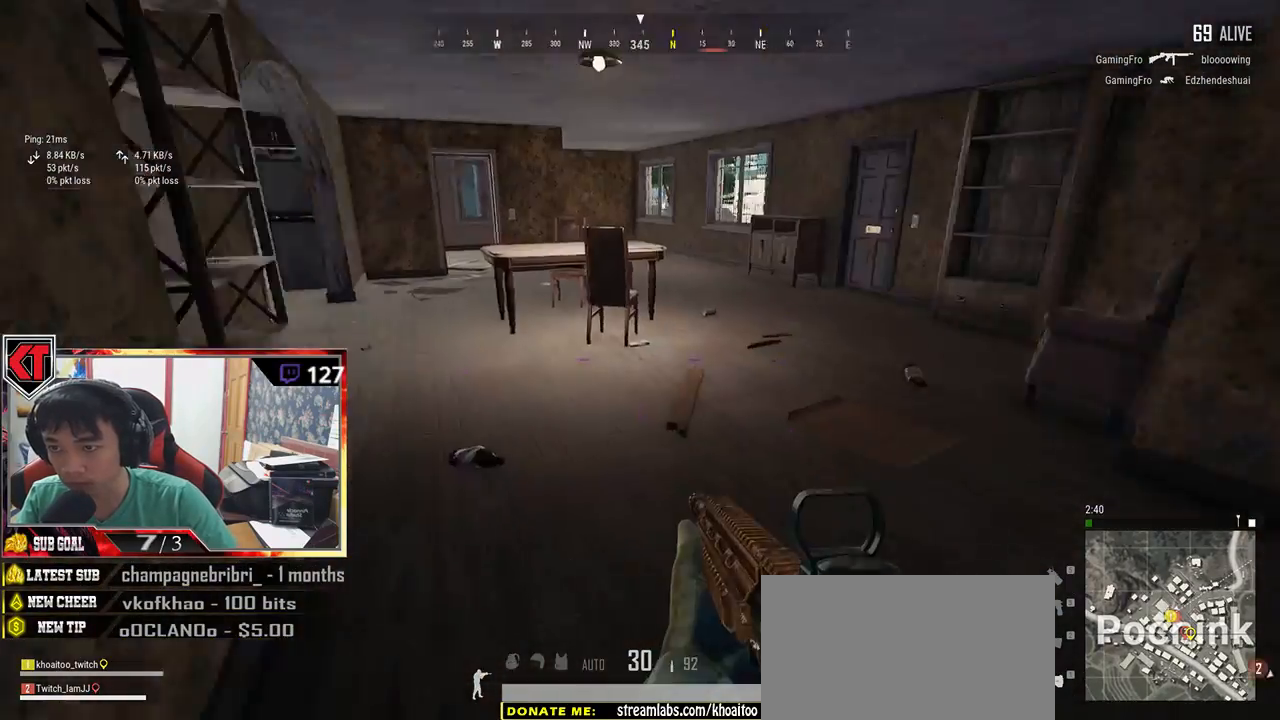
{"keys": ["w"], "mouse": [], "events": [[117, "w", "down"], [434, "d", "up"]]}
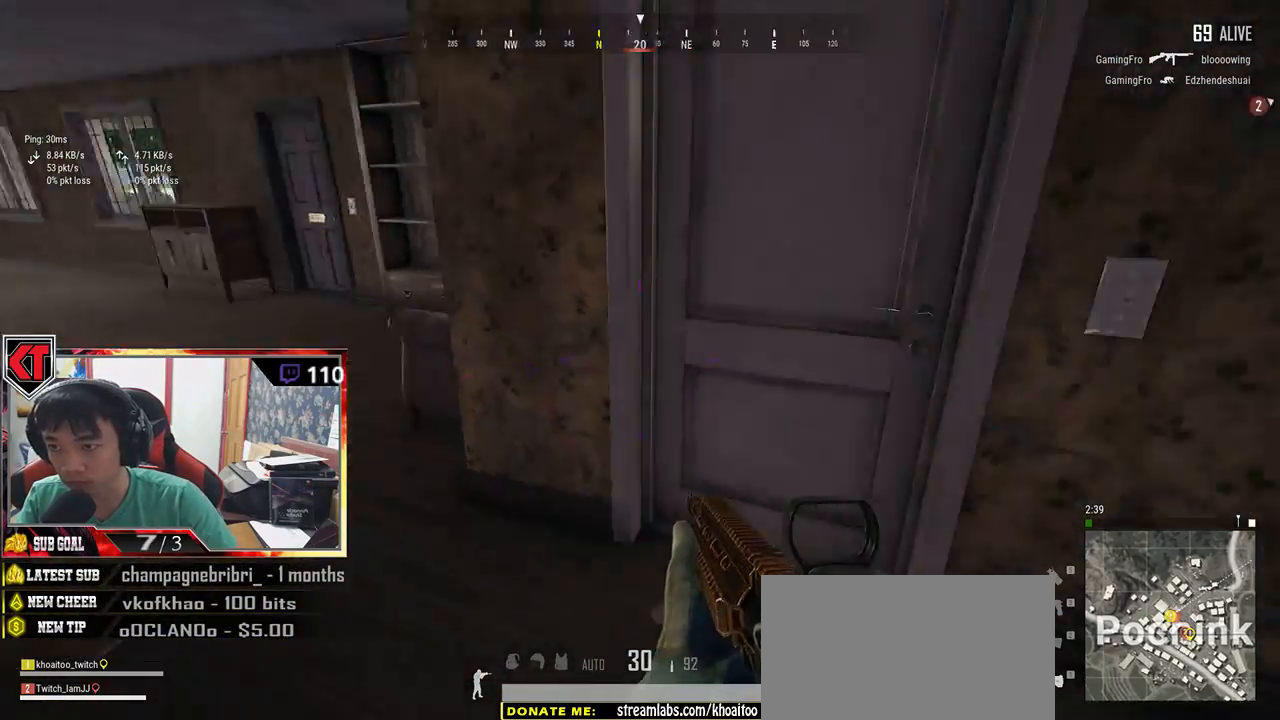
{"keys": [], "mouse": [], "events": [[17, "f", "down"], [50, "w", "up"], [117, "f", "up"], [184, "f", "down"], [250, "f", "up"], [284, "s", "down"], [450, "s", "up"]]}
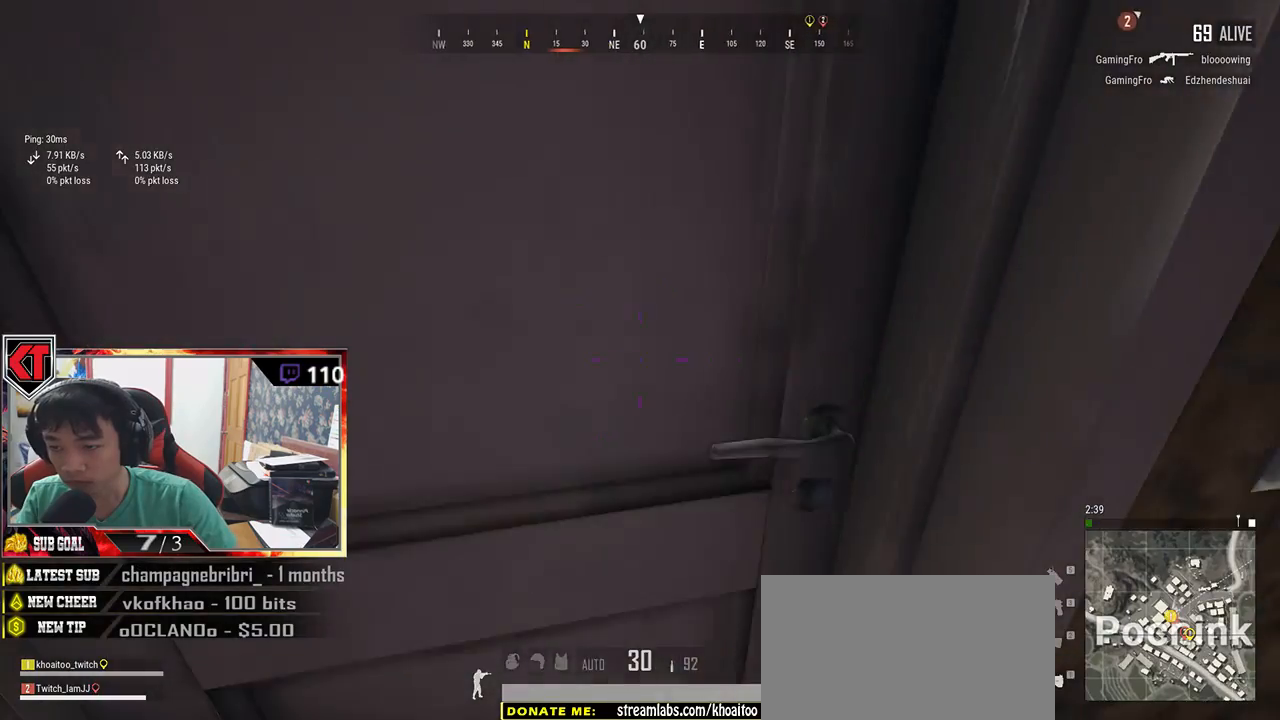
{"keys": ["a"], "mouse": [], "events": [[50, "w", "down"], [400, "a", "down"], [434, "w", "up"]]}
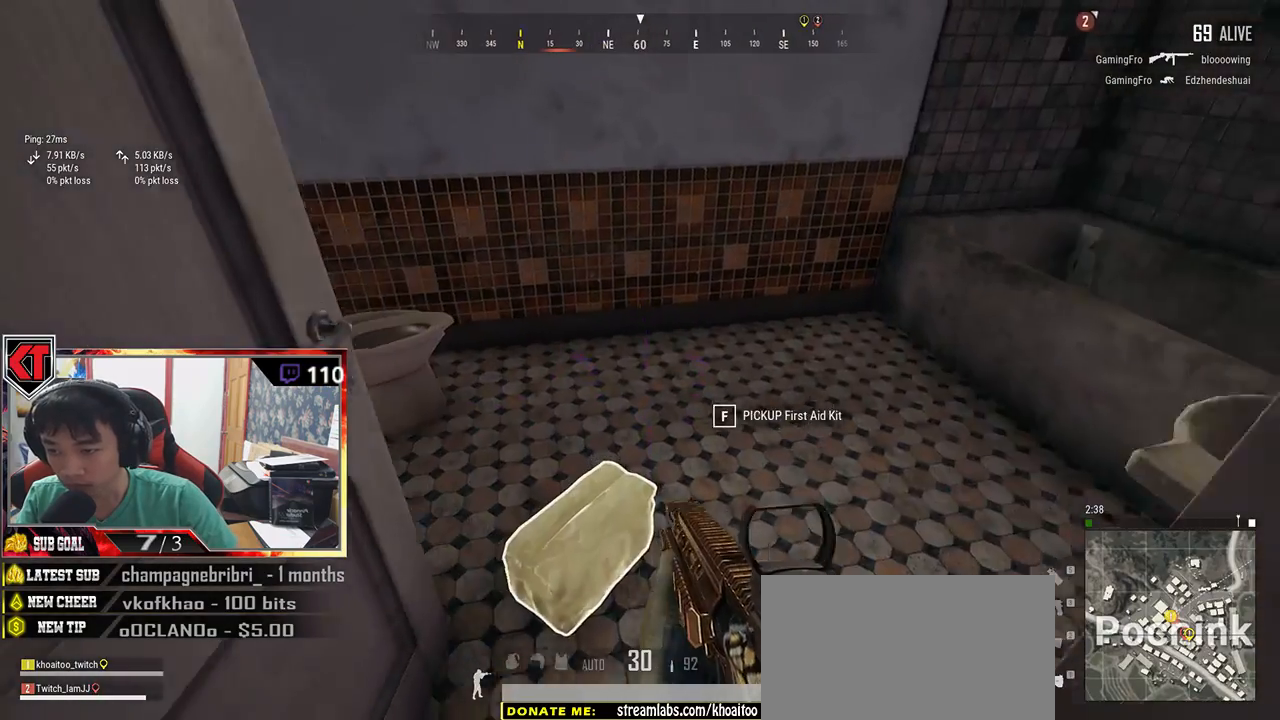
{"keys": ["w"], "mouse": [], "events": [[100, "a", "up"], [100, "w", "down"], [334, "tab", "down"], [434, "tab", "up"]]}